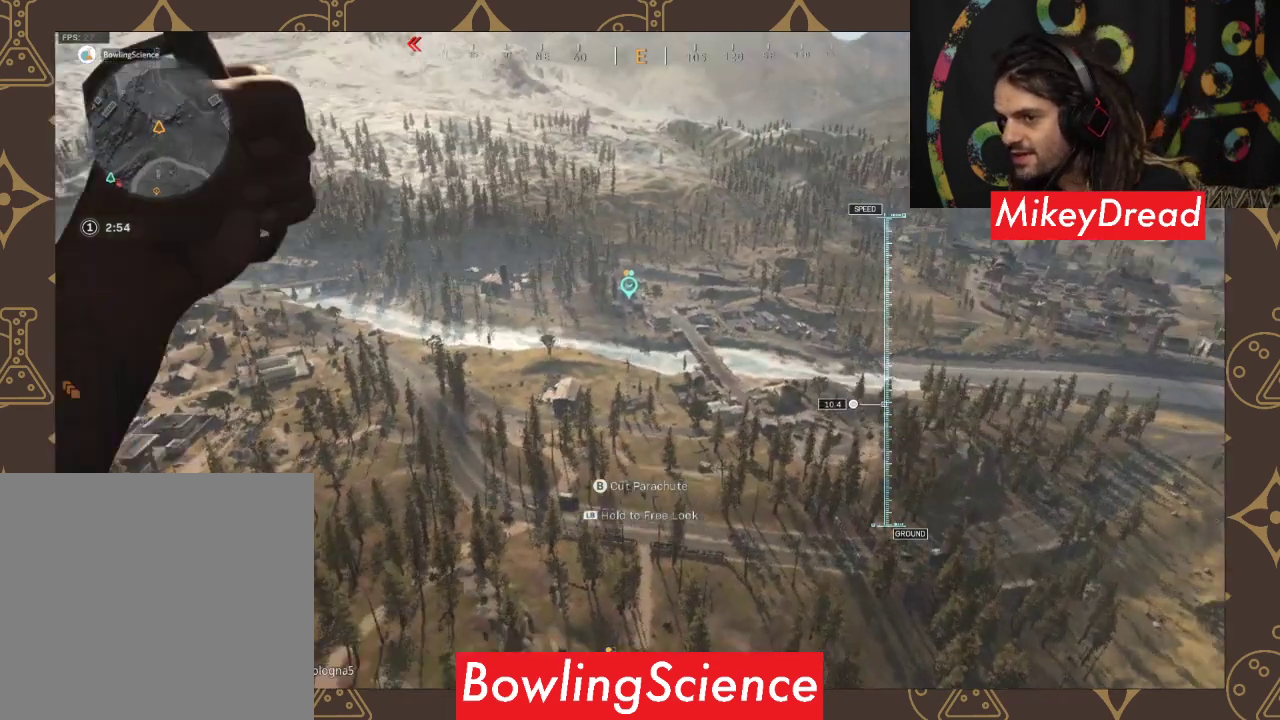
Gameplay with a controller (Xbox layout); each line is a JSON object with the inputs held at the frame after it. "events" lists button and stick changes between this image and that frame as [ms after this image, input, new state], when the widget could be followed in between.
{"buttons": [], "left_stick": "up", "right_stick": "center", "events": []}
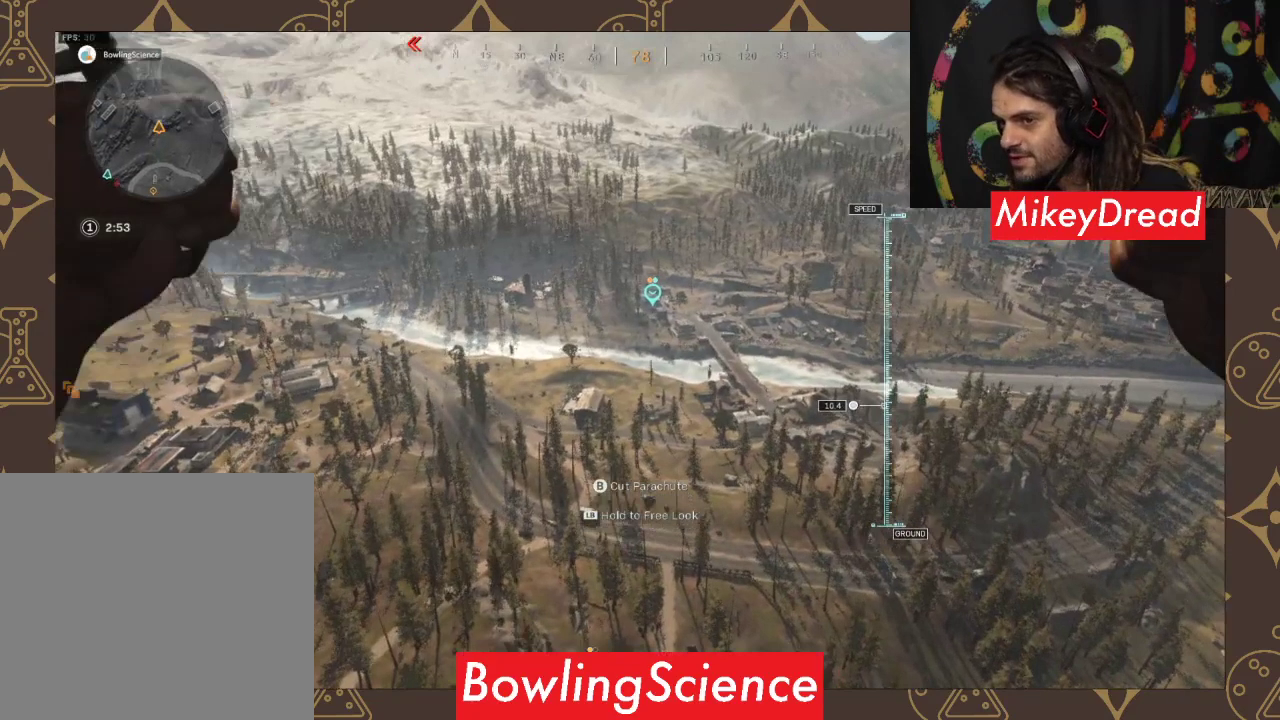
{"buttons": [], "left_stick": "up", "right_stick": "center", "events": [[233, "right_stick", "down-right"], [367, "right_stick", "center"]]}
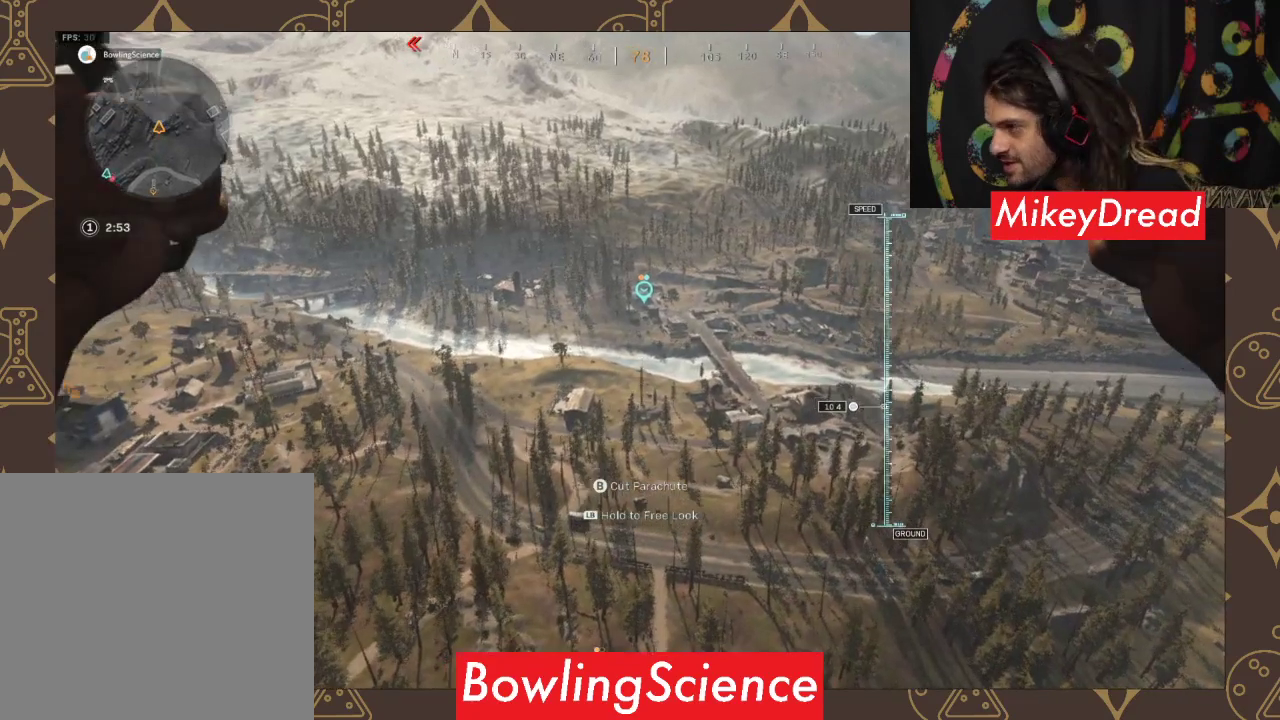
{"buttons": [], "left_stick": "up", "right_stick": "center", "events": []}
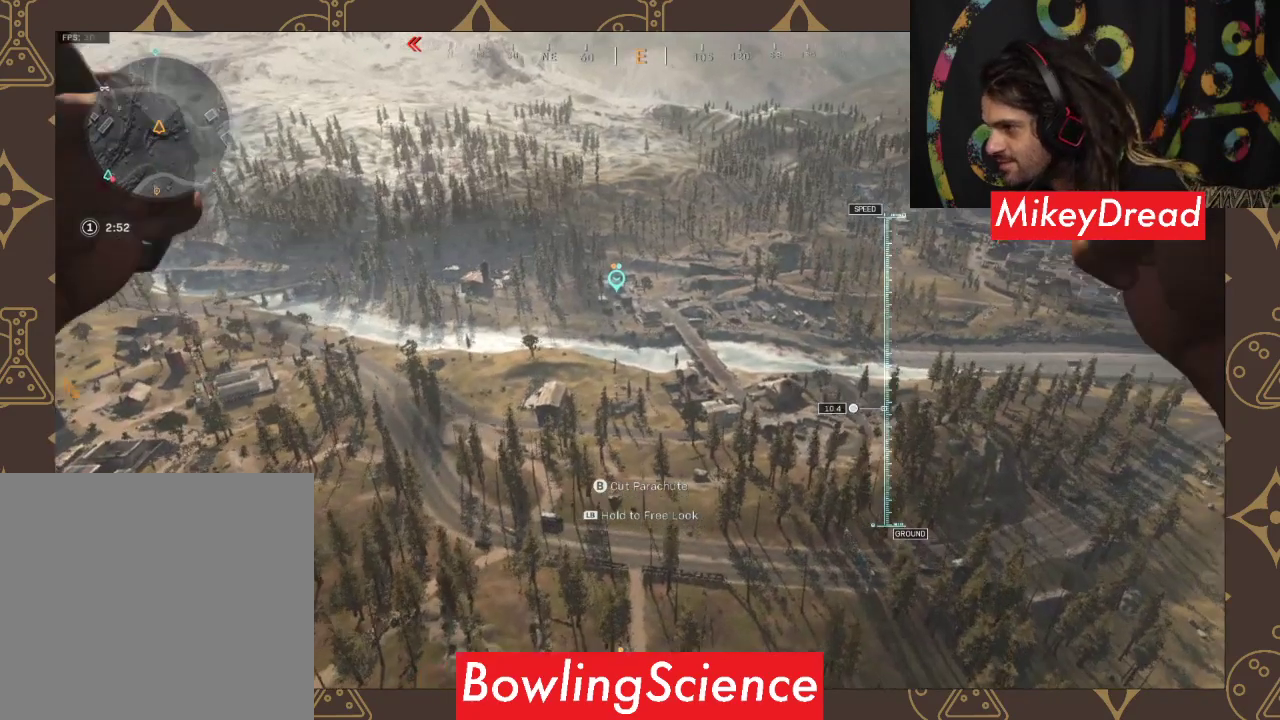
{"buttons": [], "left_stick": "up", "right_stick": "center", "events": [[100, "right_stick", "right"], [200, "right_stick", "center"]]}
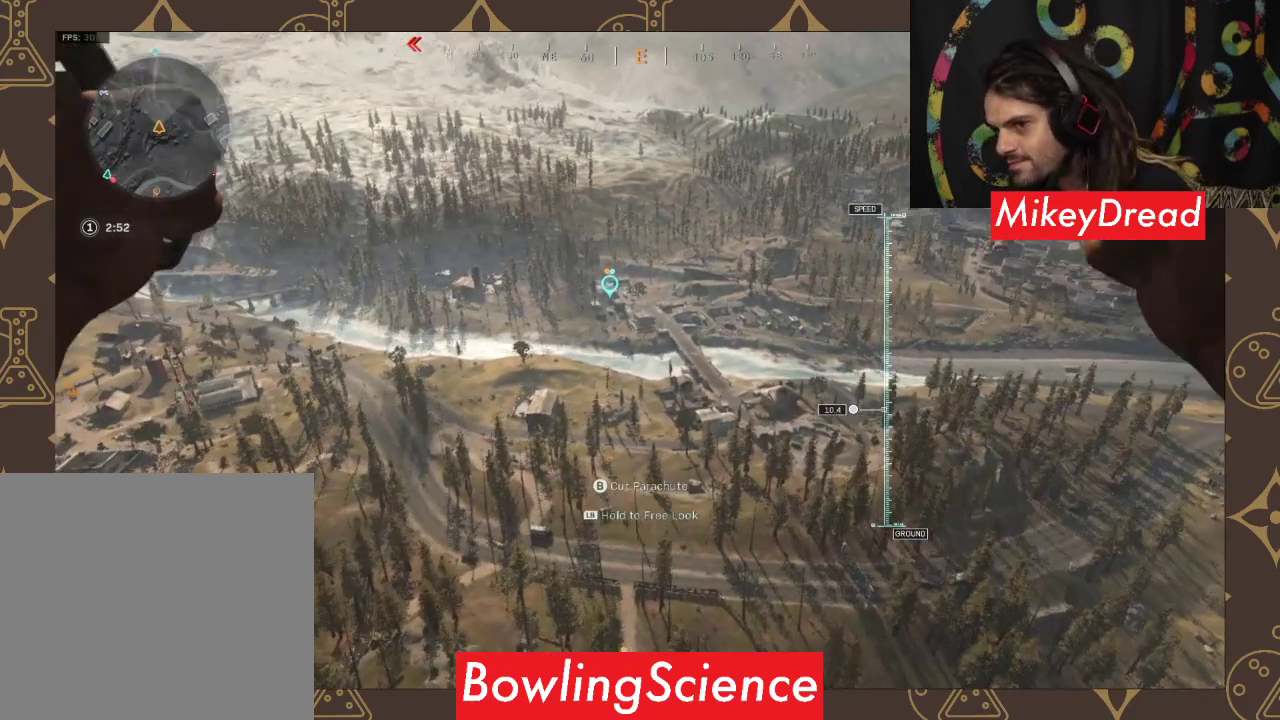
{"buttons": [], "left_stick": "up", "right_stick": "center", "events": []}
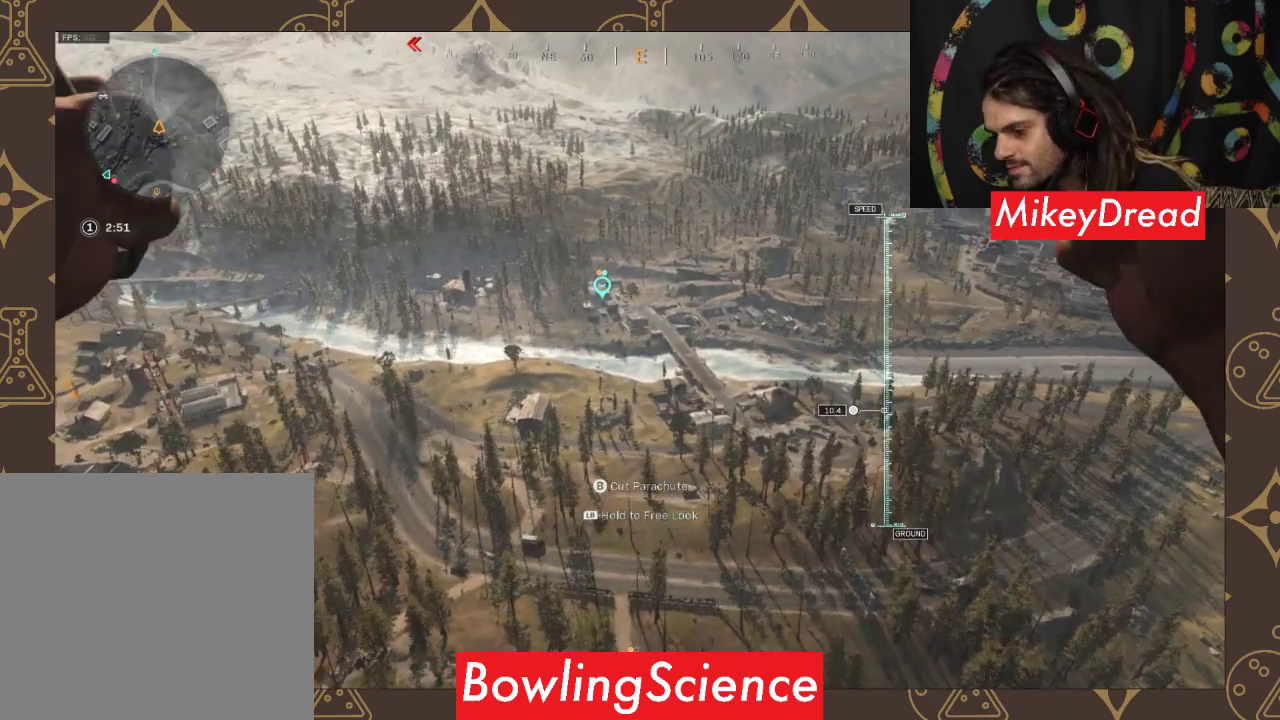
{"buttons": [], "left_stick": "up", "right_stick": "center", "events": []}
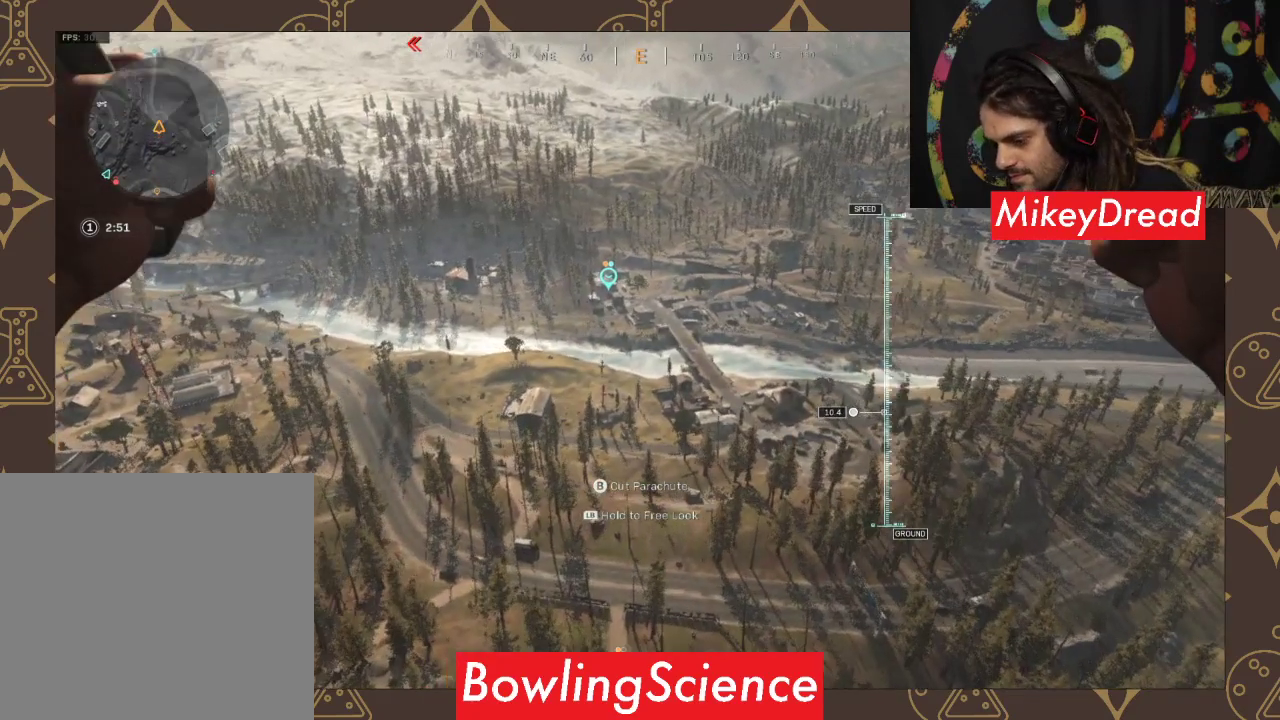
{"buttons": [], "left_stick": "up", "right_stick": "center", "events": []}
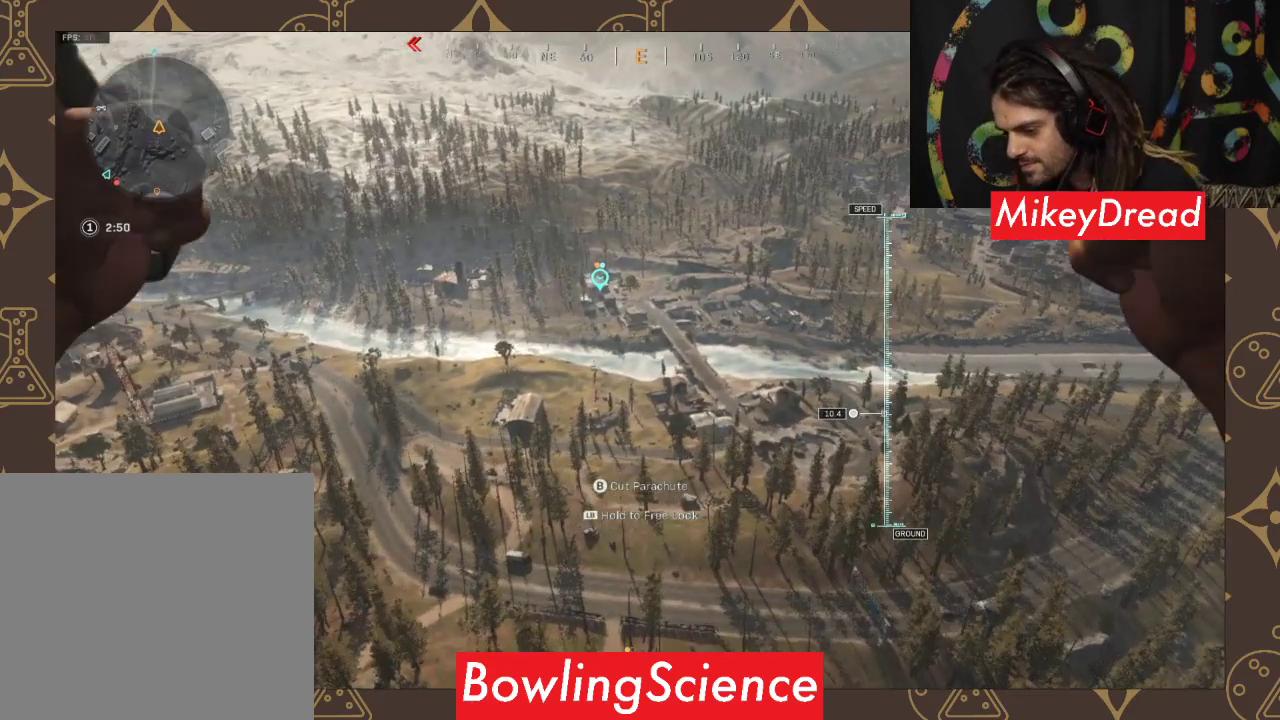
{"buttons": [], "left_stick": "up", "right_stick": "center", "events": []}
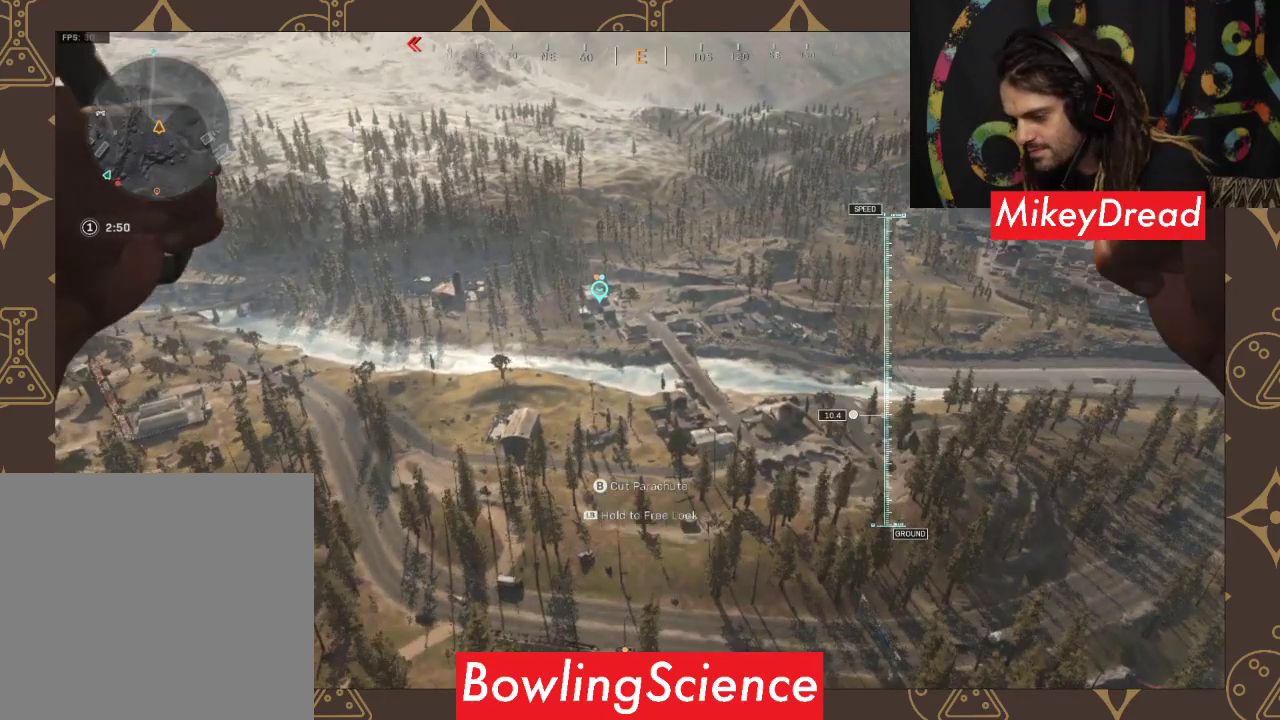
{"buttons": [], "left_stick": "up", "right_stick": "center", "events": []}
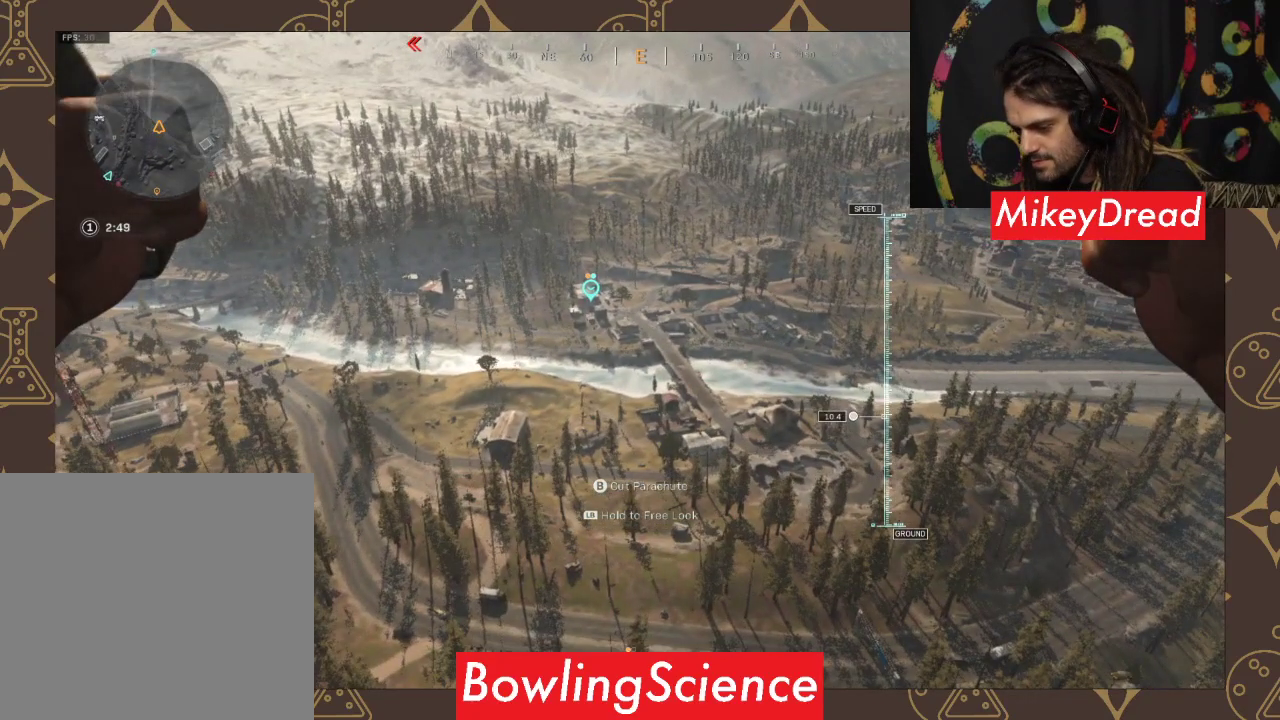
{"buttons": [], "left_stick": "up", "right_stick": "center", "events": []}
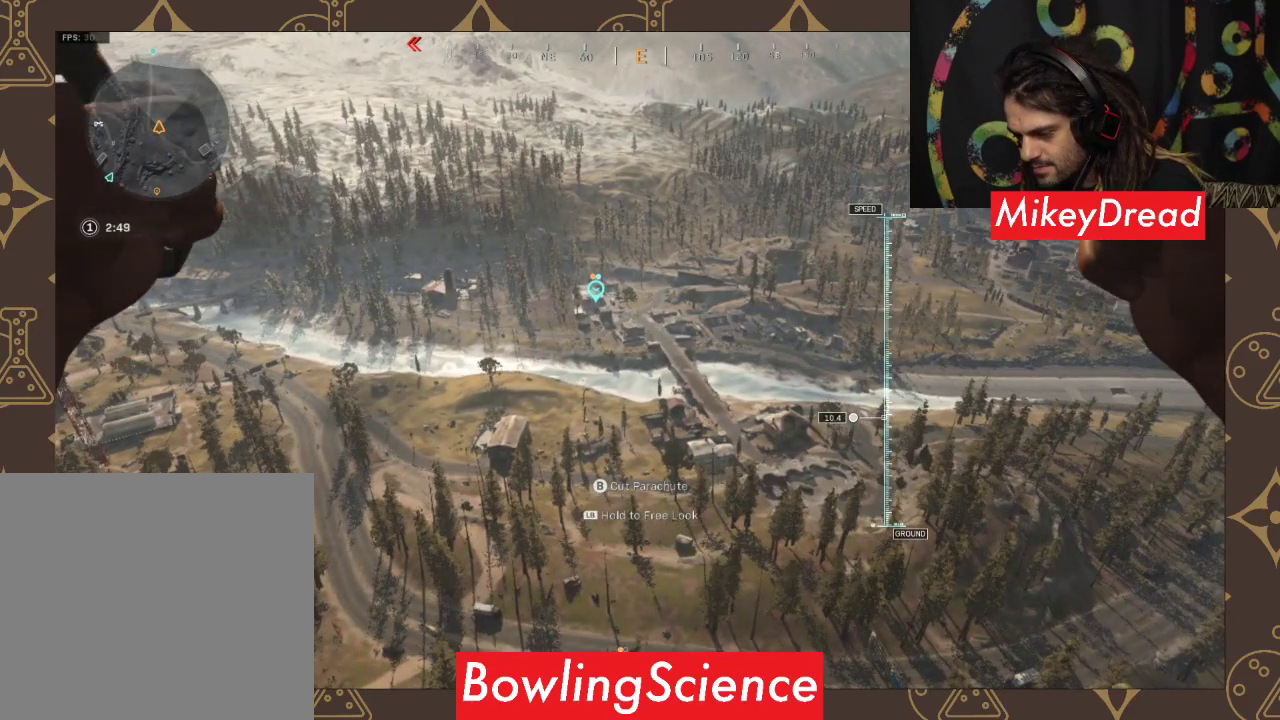
{"buttons": [], "left_stick": "up", "right_stick": "center", "events": []}
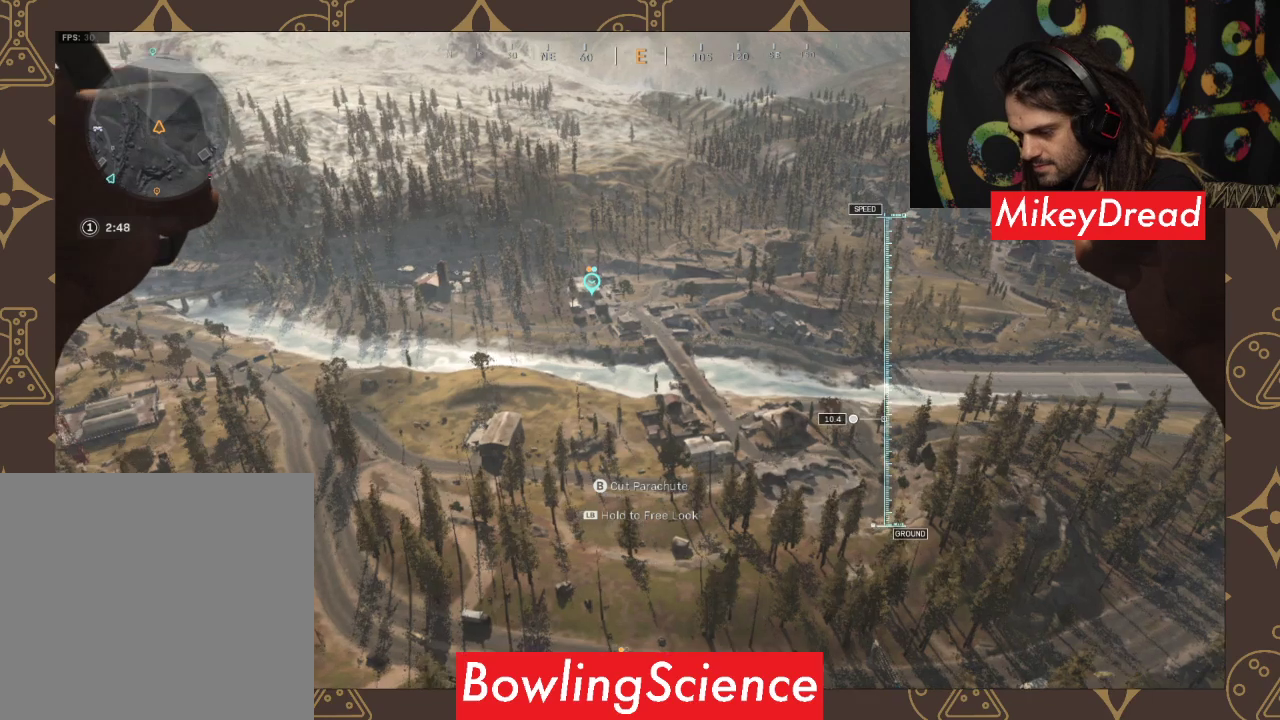
{"buttons": [], "left_stick": "up", "right_stick": "center", "events": []}
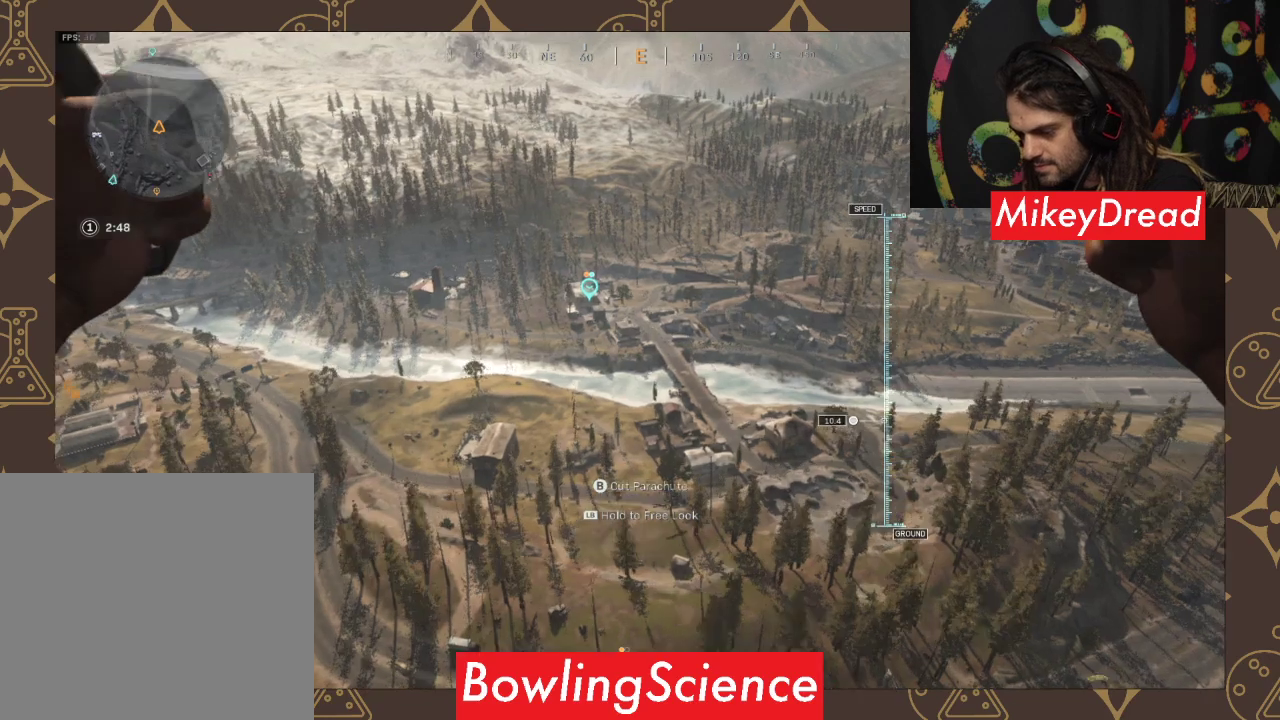
{"buttons": [], "left_stick": "up", "right_stick": "center", "events": []}
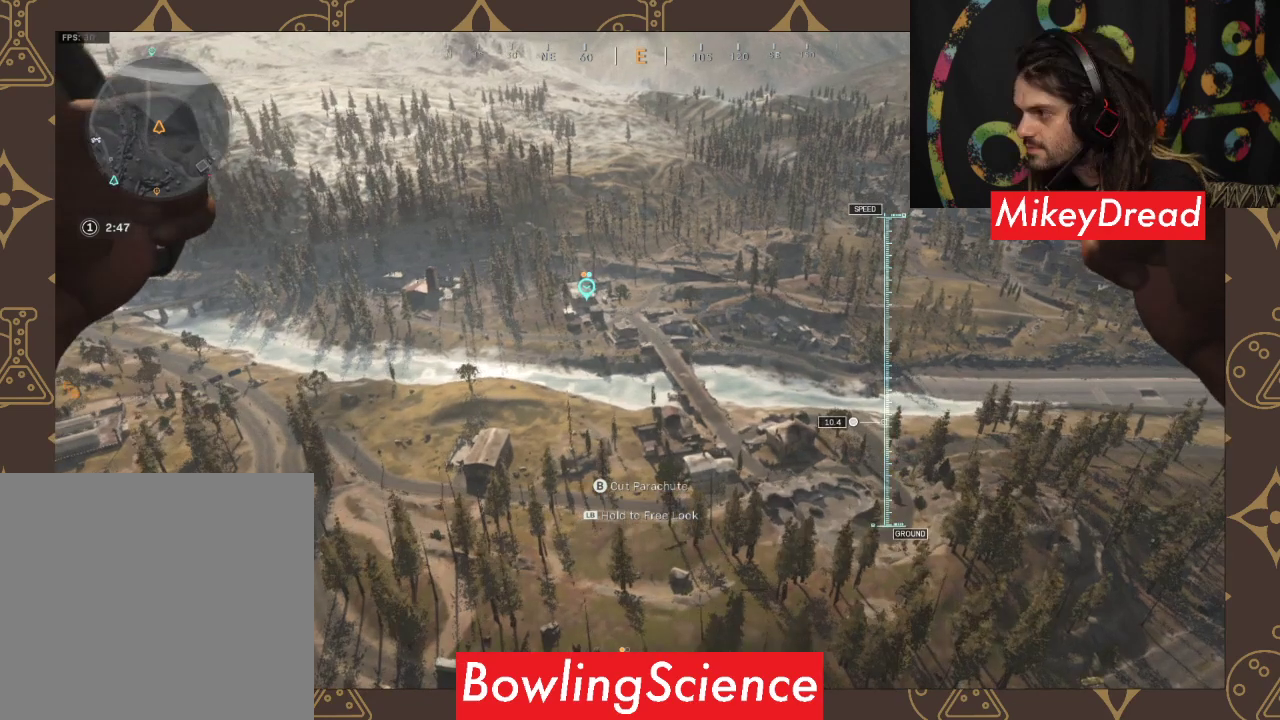
{"buttons": [], "left_stick": "up", "right_stick": "center", "events": []}
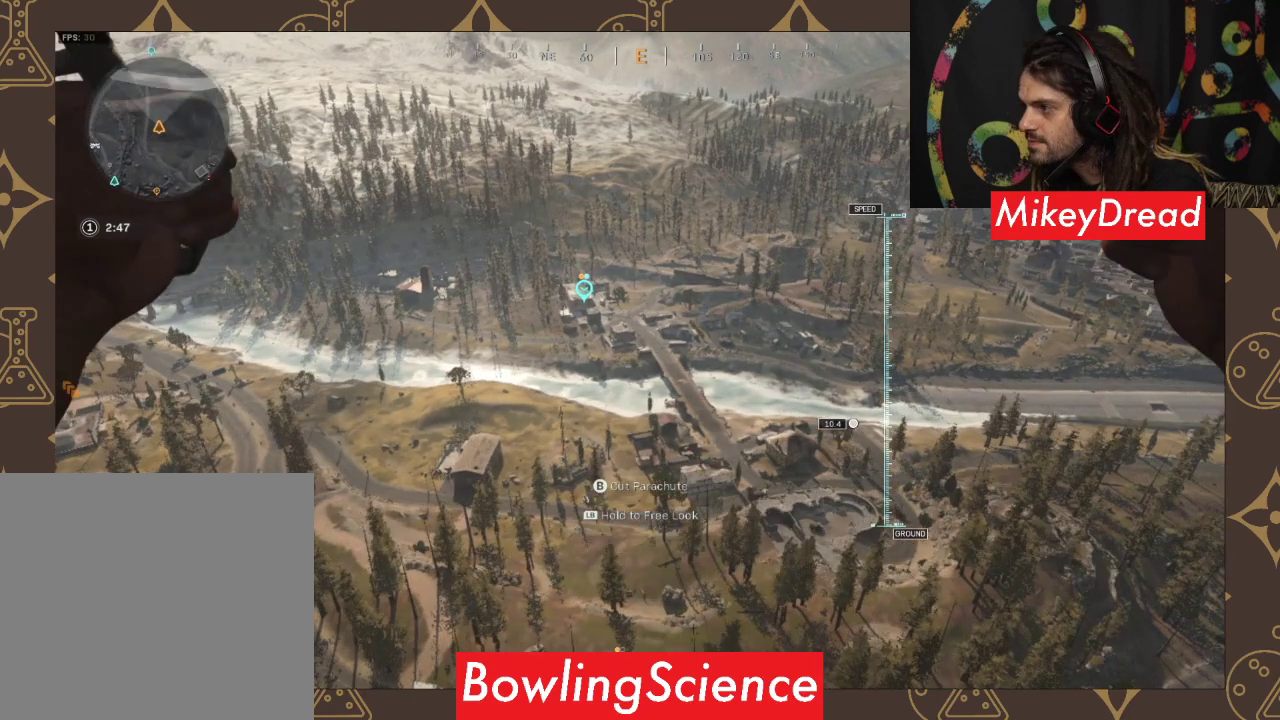
{"buttons": [], "left_stick": "up", "right_stick": "center", "events": []}
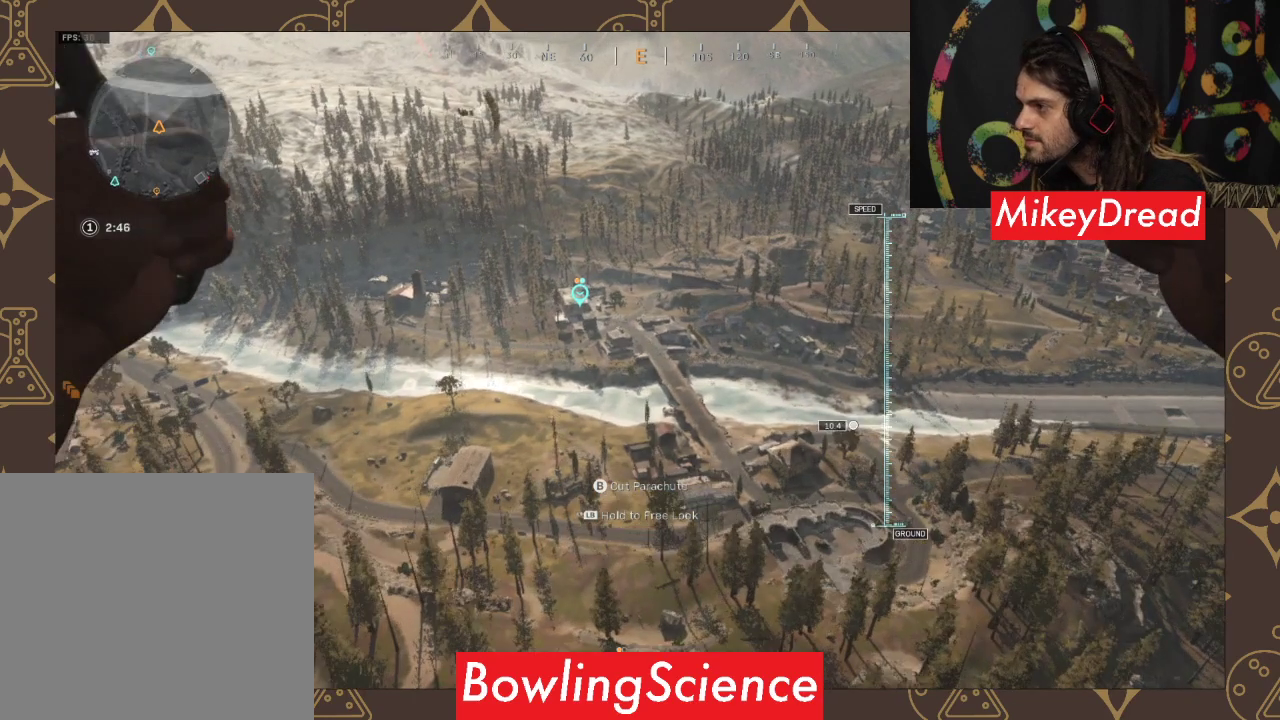
{"buttons": [], "left_stick": "up", "right_stick": "up-left", "events": [[467, "right_stick", "up-left"]]}
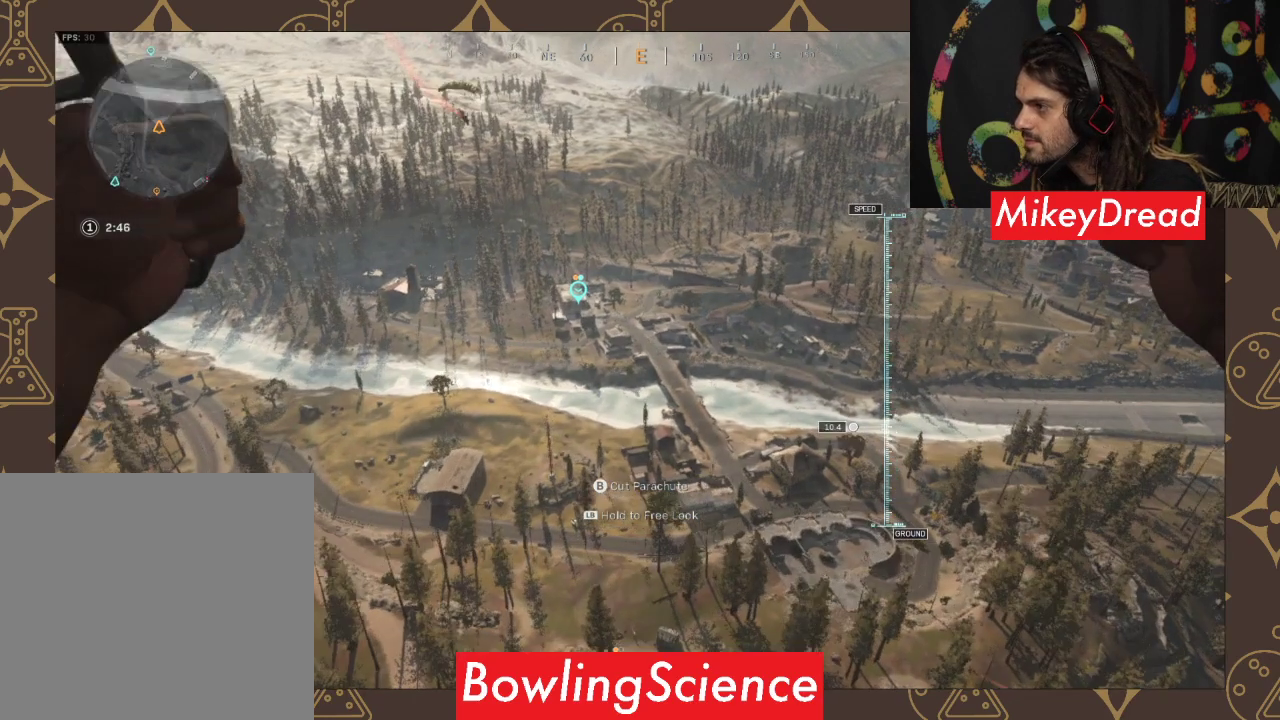
{"buttons": [], "left_stick": "up", "right_stick": "center", "events": [[300, "right_stick", "center"]]}
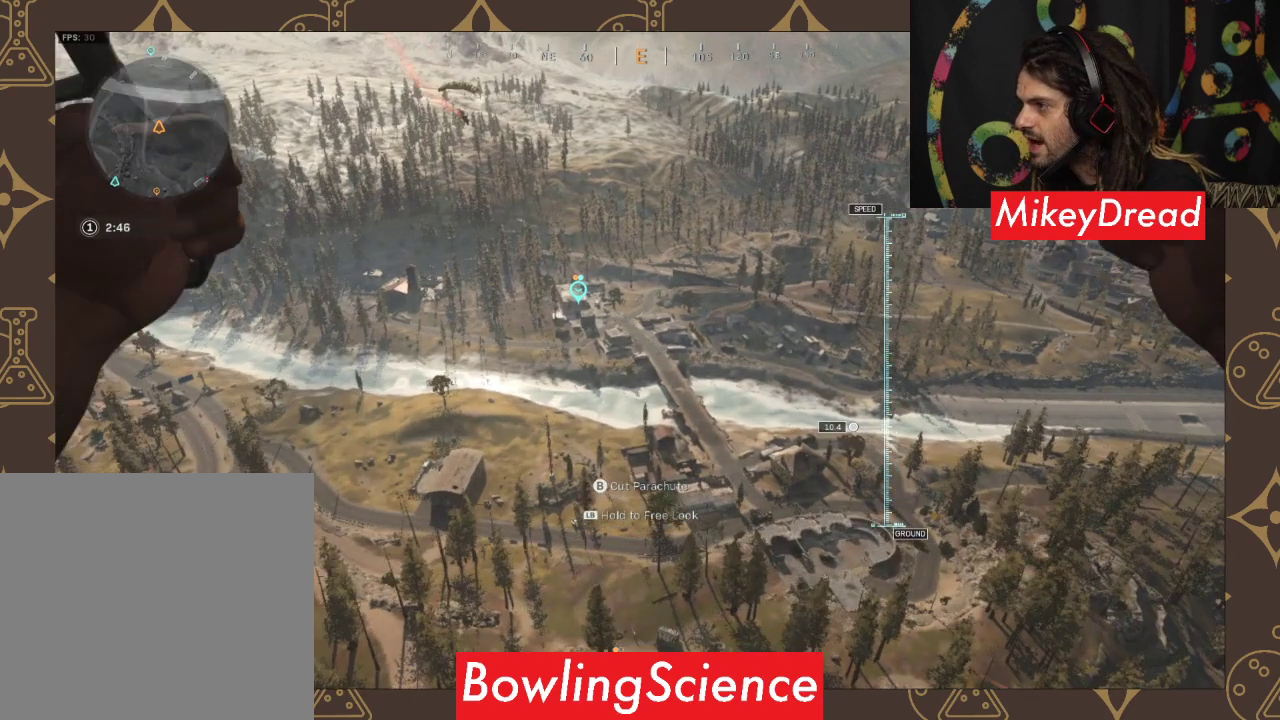
{"buttons": [], "left_stick": "up", "right_stick": "up-left", "events": [[133, "right_stick", "up-left"]]}
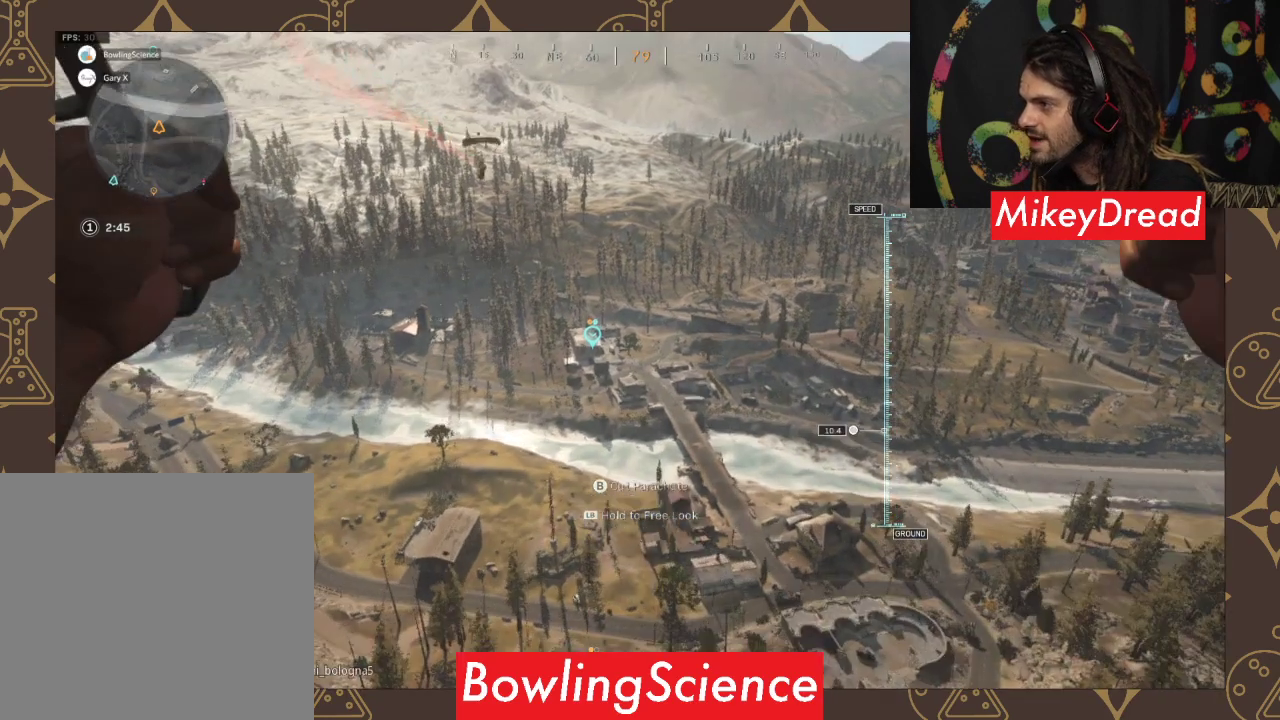
{"buttons": [], "left_stick": "up", "right_stick": "up", "events": [[233, "right_stick", "up"]]}
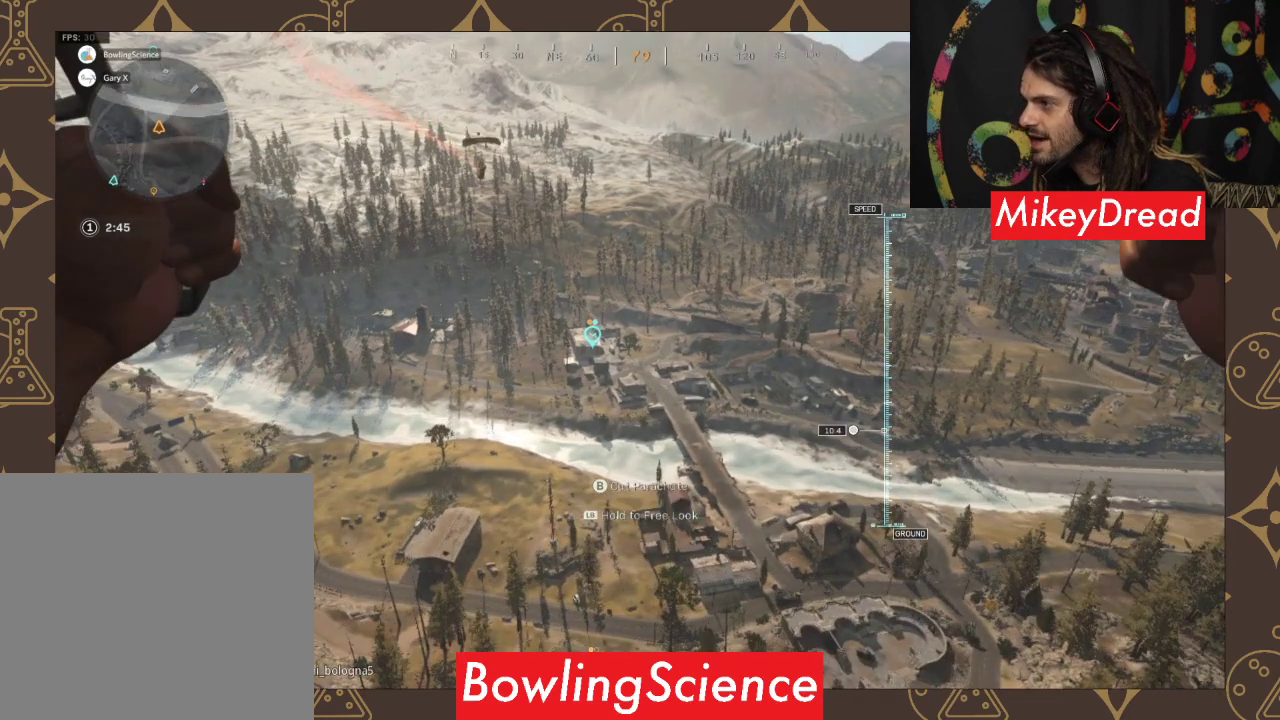
{"buttons": [], "left_stick": "up", "right_stick": "center", "events": [[67, "right_stick", "center"]]}
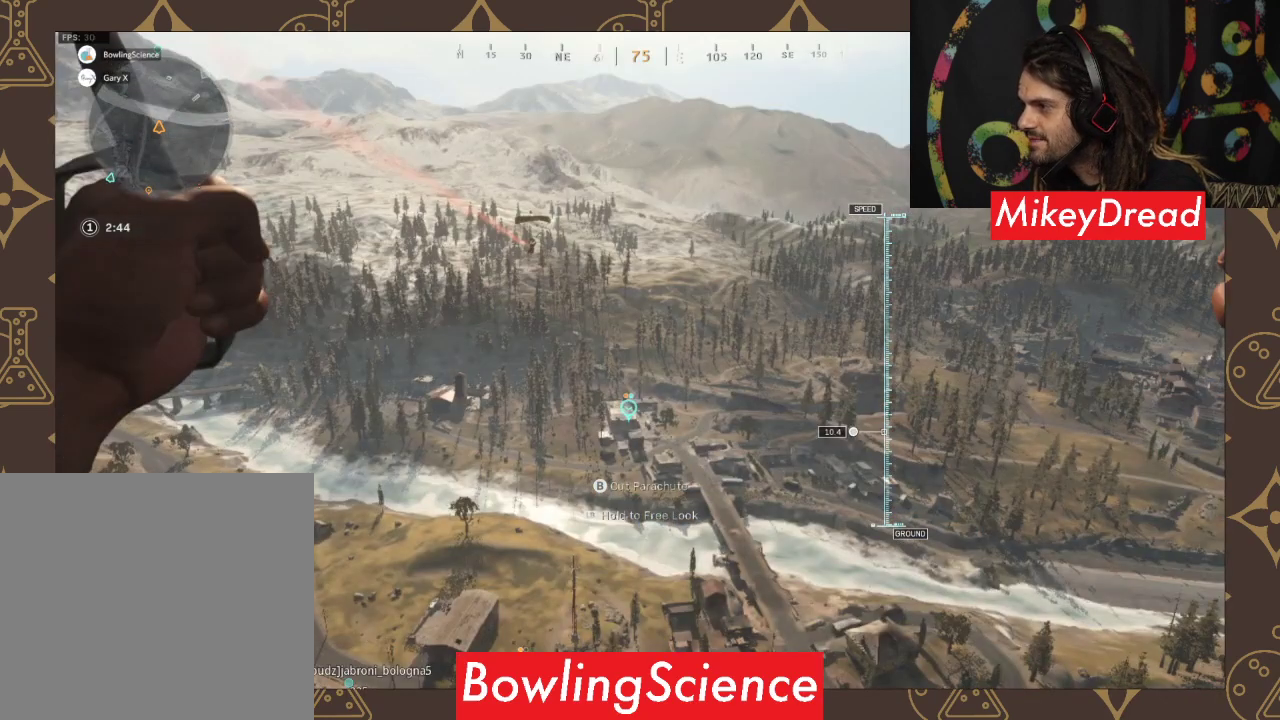
{"buttons": [], "left_stick": "up", "right_stick": "center", "events": [[200, "right_stick", "down"], [467, "right_stick", "center"]]}
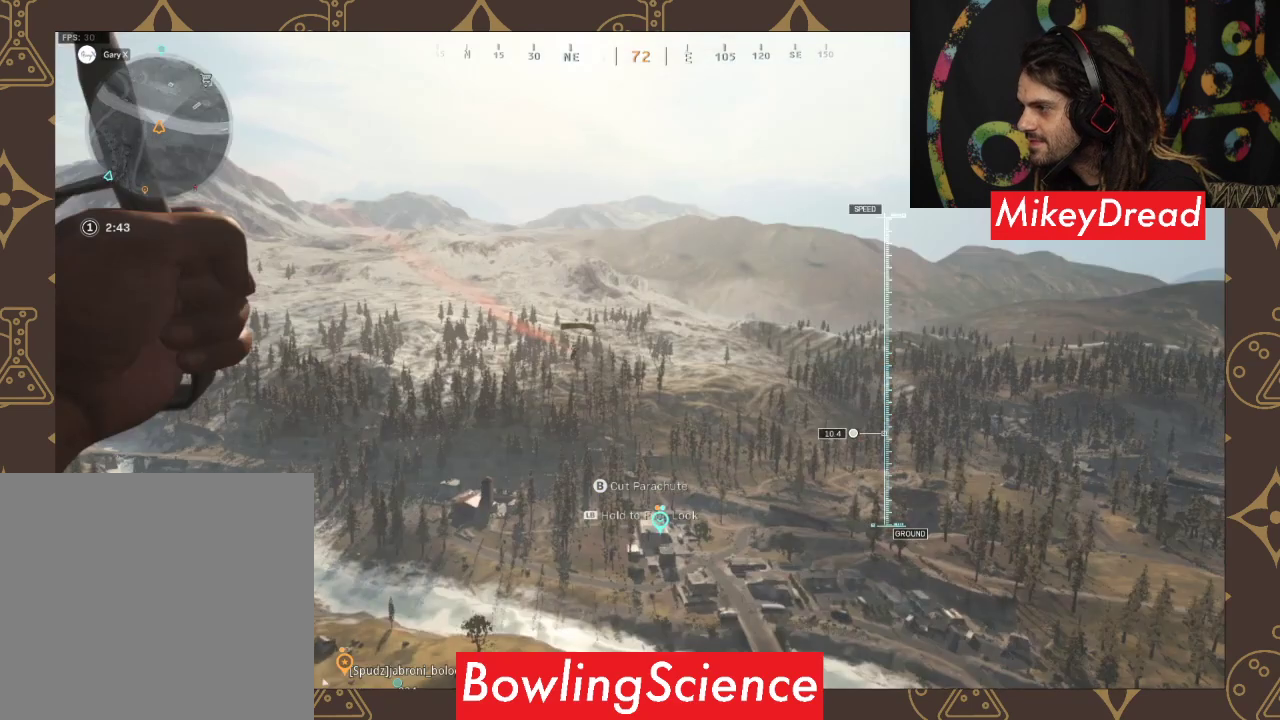
{"buttons": [], "left_stick": "up", "right_stick": "center", "events": []}
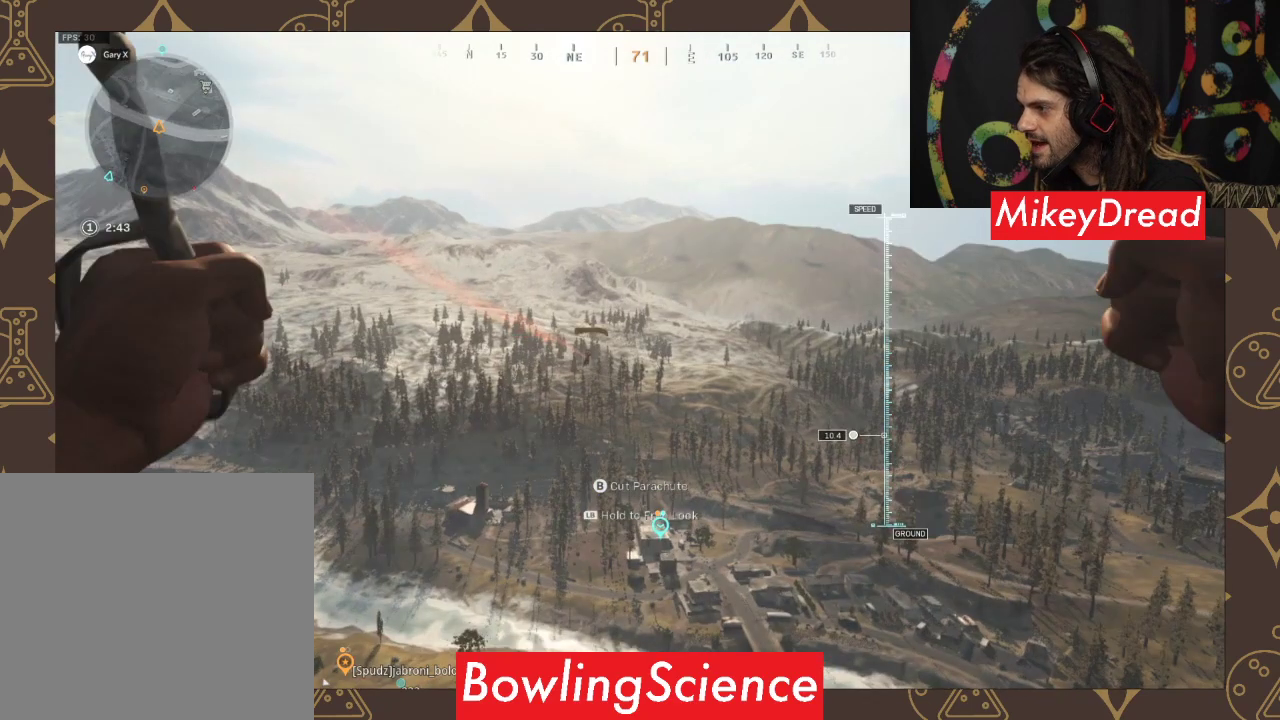
{"buttons": ["DPAD_UP"], "left_stick": "up", "right_stick": "center", "events": [[400, "DPAD_UP", "down"]]}
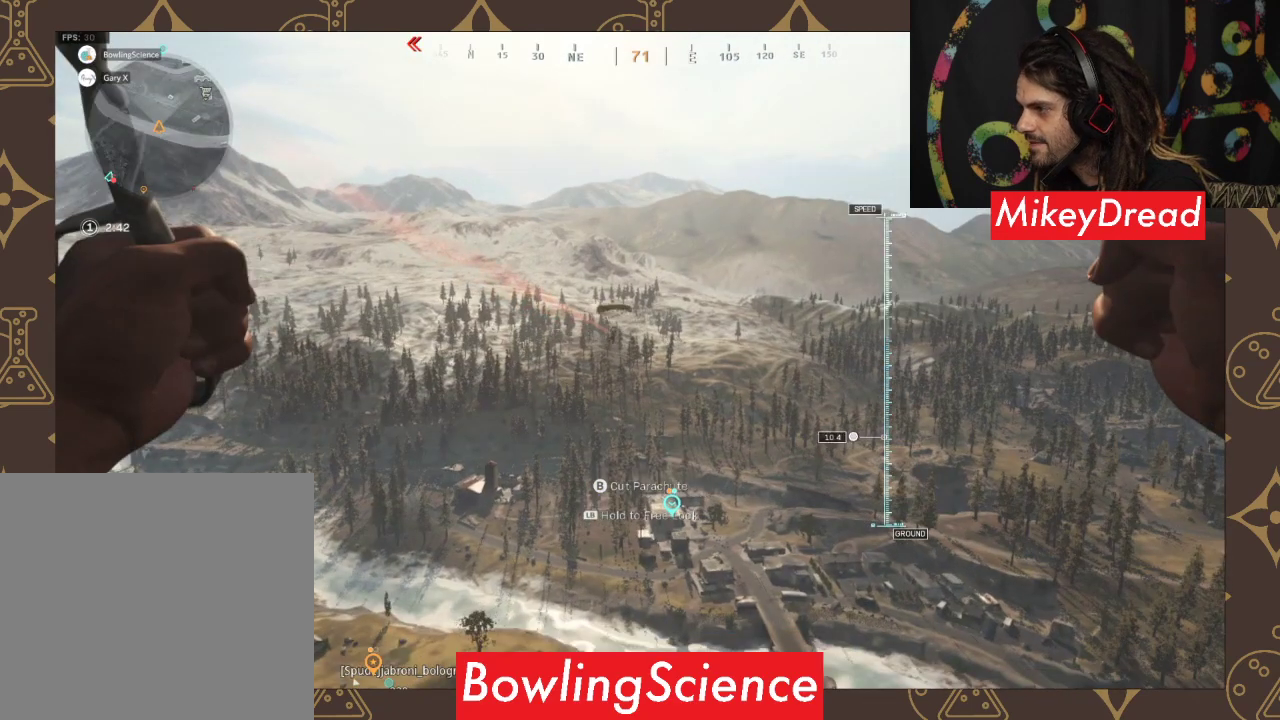
{"buttons": [], "left_stick": "up", "right_stick": "right", "events": [[133, "DPAD_UP", "up"], [467, "right_stick", "right"]]}
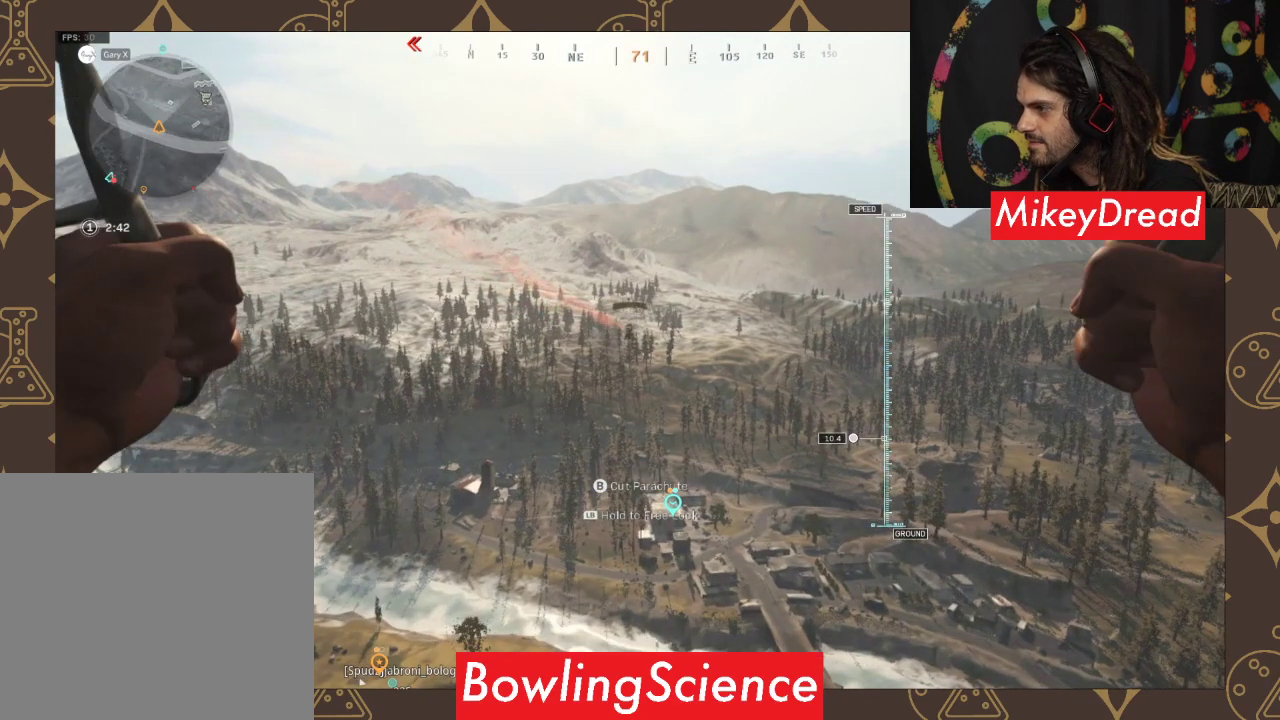
{"buttons": [], "left_stick": "up", "right_stick": "right", "events": []}
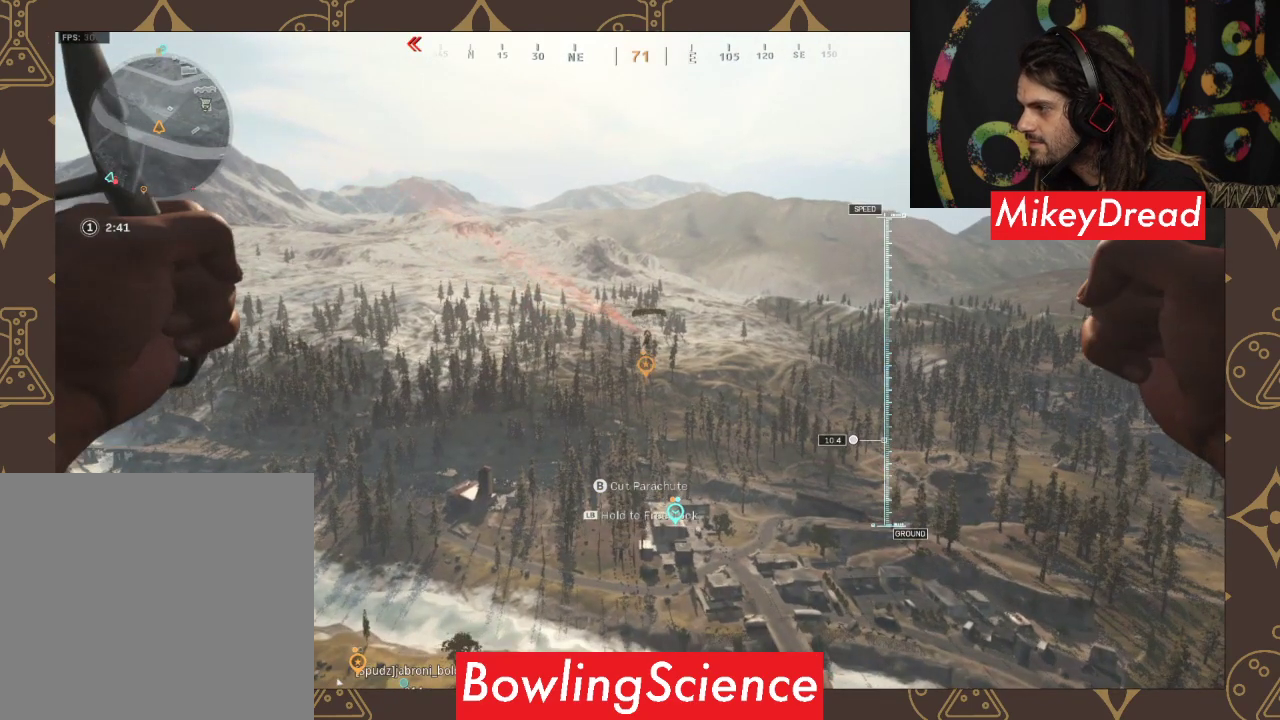
{"buttons": ["DPAD_UP"], "left_stick": "up", "right_stick": "center", "events": [[33, "right_stick", "center"], [300, "DPAD_UP", "down"]]}
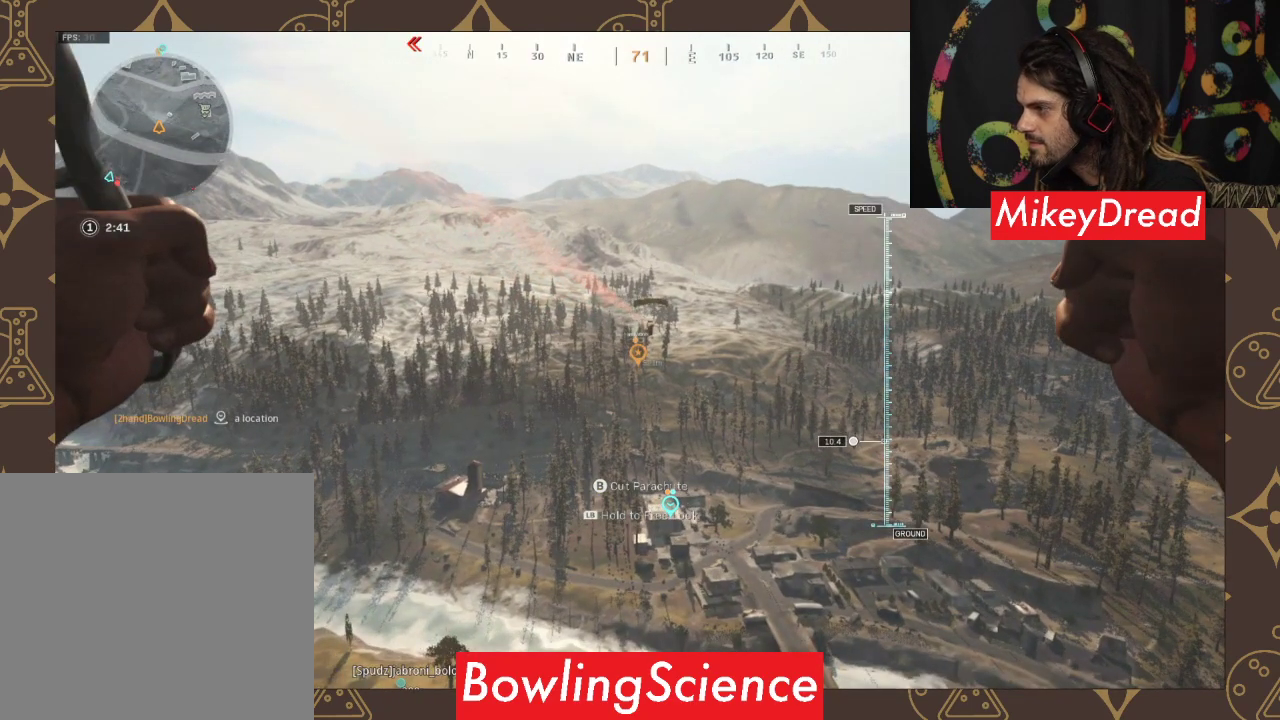
{"buttons": [], "left_stick": "up", "right_stick": "center", "events": [[100, "DPAD_UP", "up"]]}
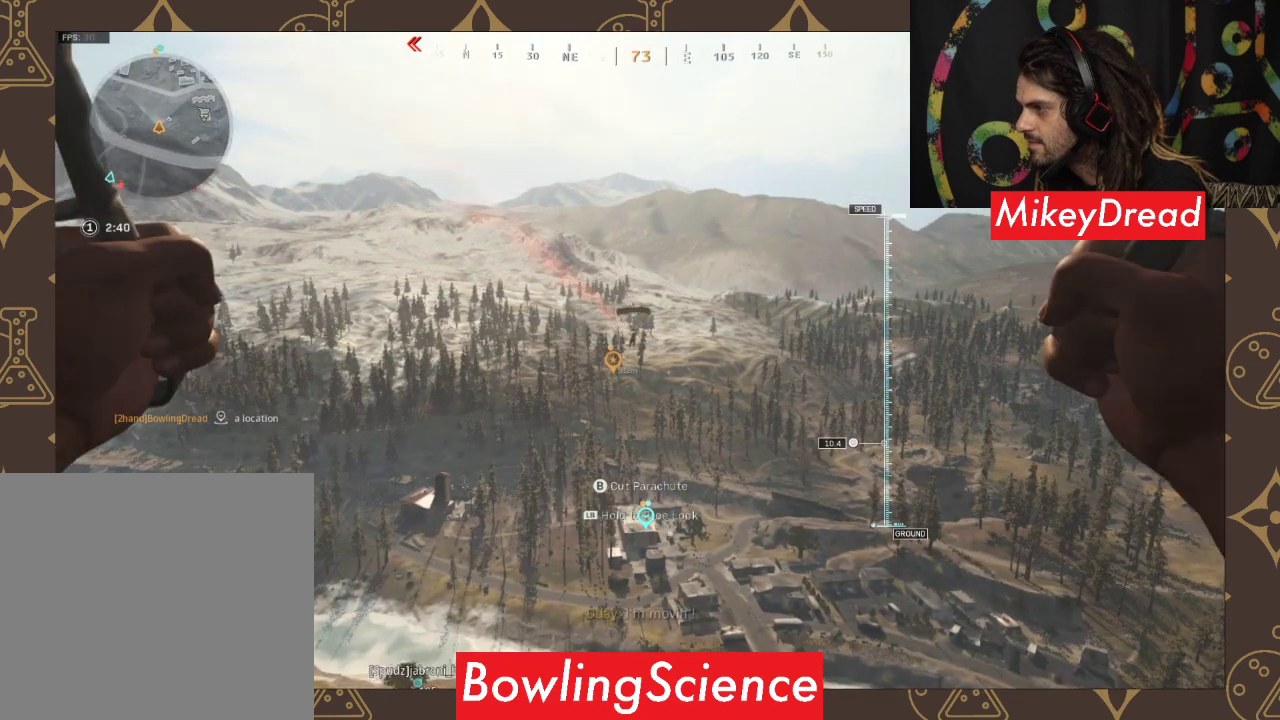
{"buttons": [], "left_stick": "up", "right_stick": "center", "events": [[100, "DPAD_UP", "down"], [200, "DPAD_UP", "up"]]}
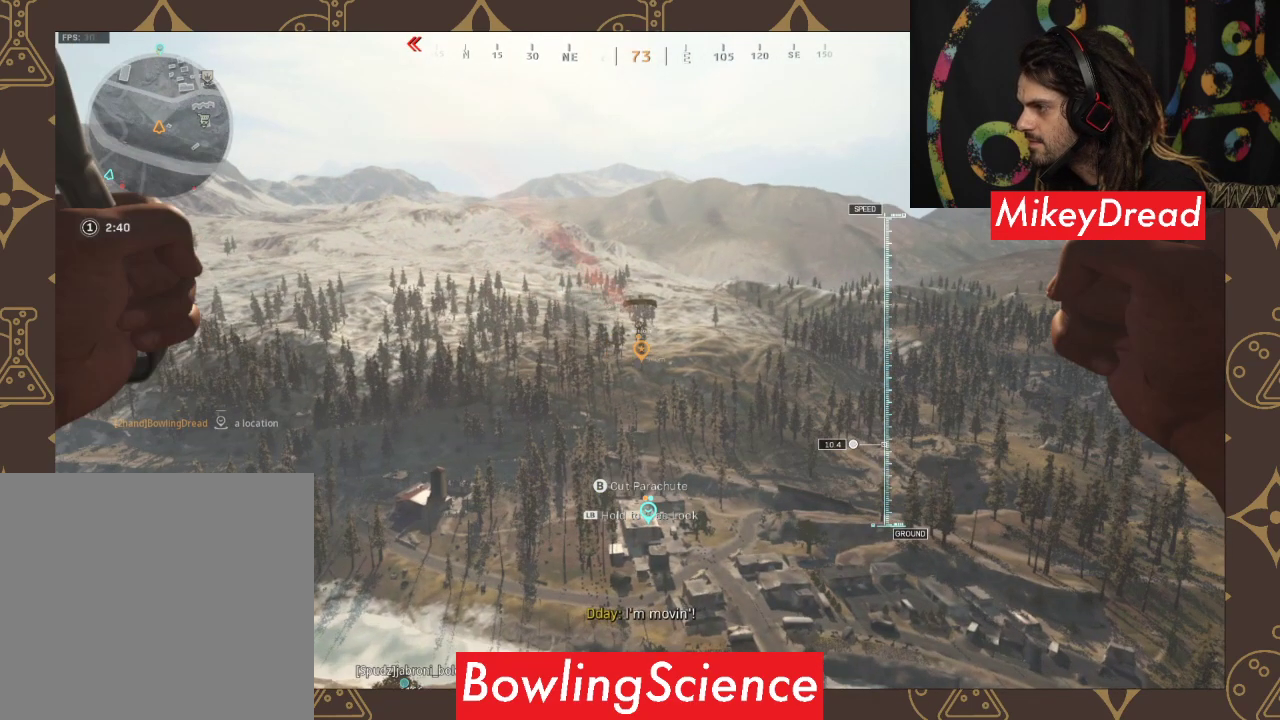
{"buttons": [], "left_stick": "up", "right_stick": "center", "events": []}
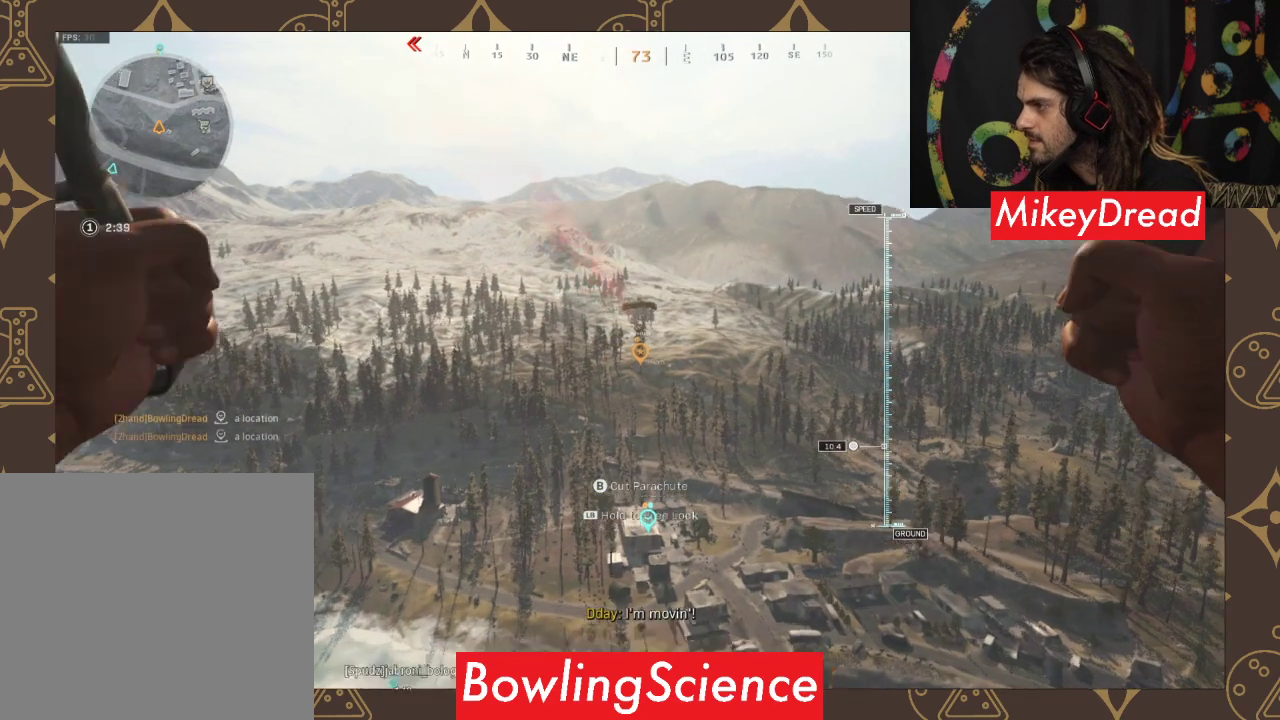
{"buttons": [], "left_stick": "up", "right_stick": "center", "events": []}